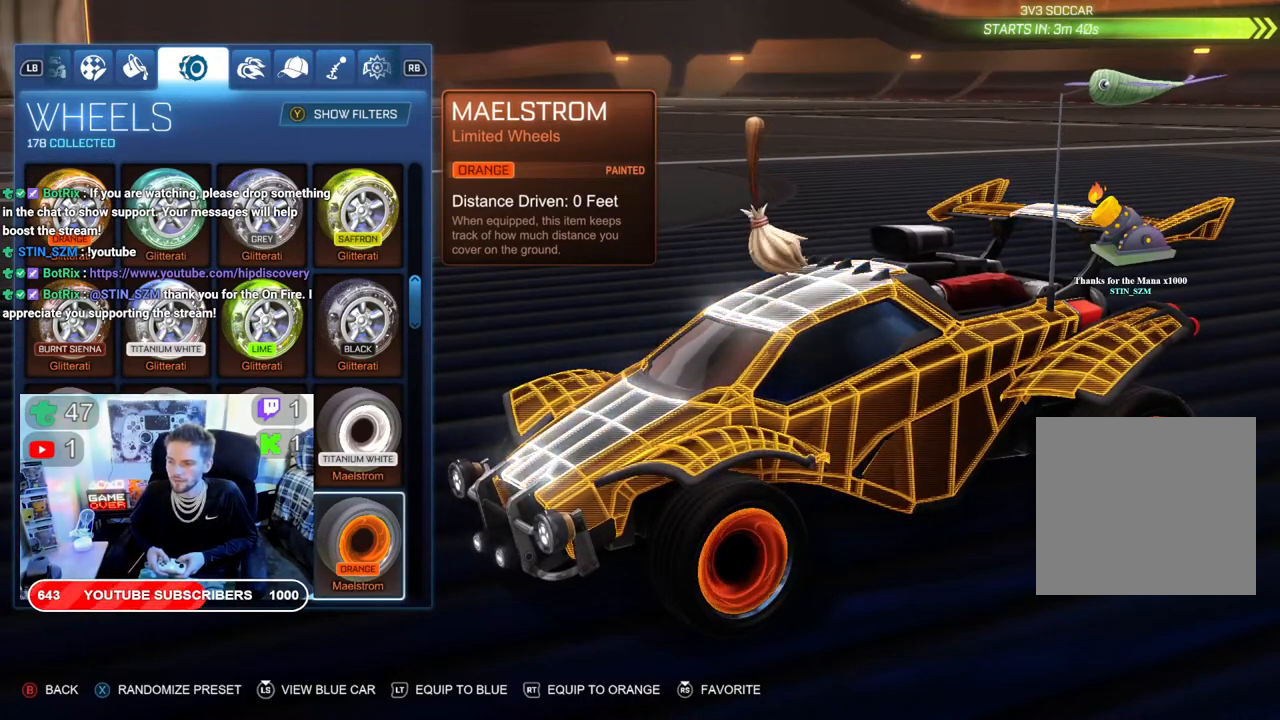
Gameplay with a controller (Xbox layout); each line is a JSON object with the inputs held at the frame after it. "events" lists button and stick changes between this image and that frame as [ms after this image, input, new state], when the widget could be followed in between.
{"buttons": [], "left_stick": "center", "right_stick": "center", "events": []}
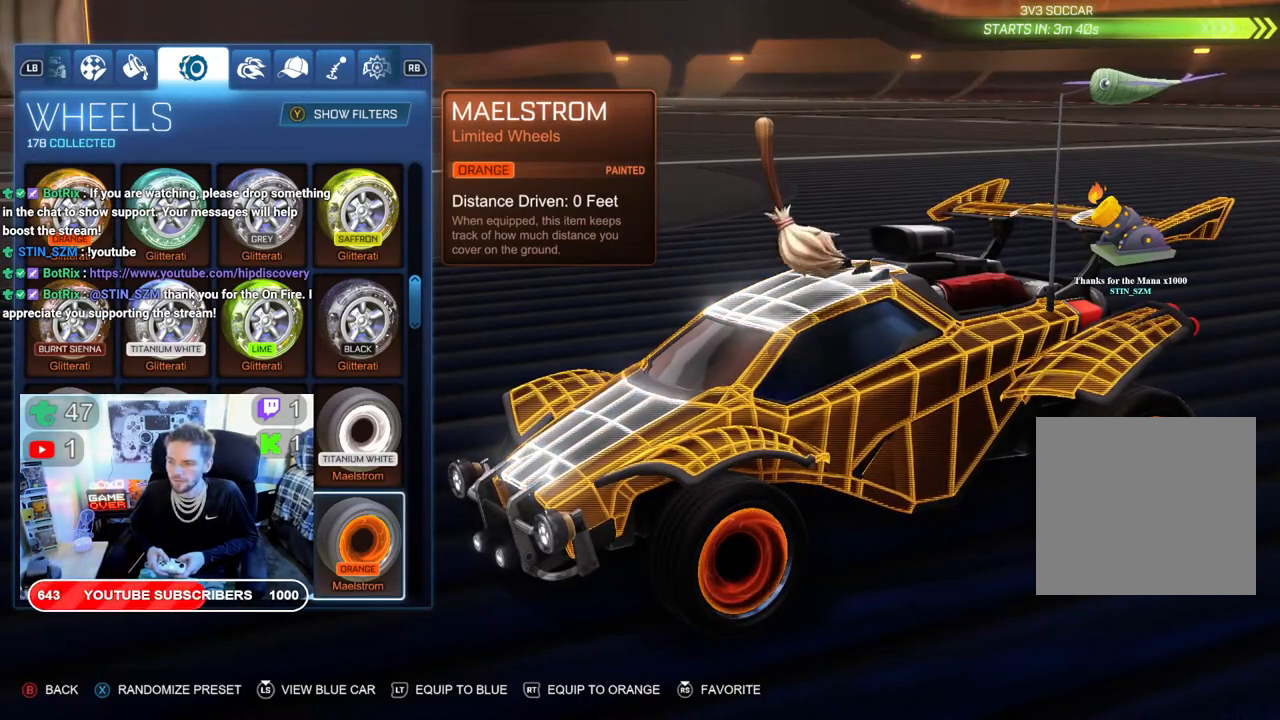
{"buttons": [], "left_stick": "center", "right_stick": "center", "events": []}
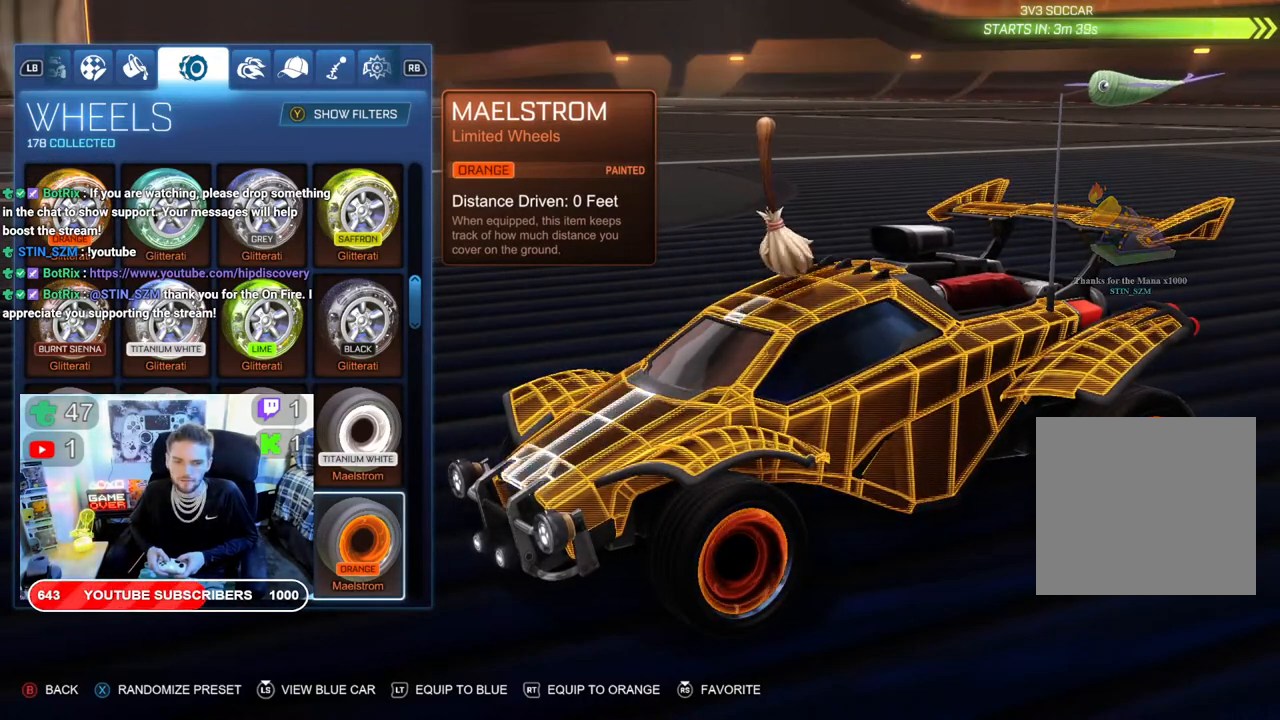
{"buttons": [], "left_stick": "center", "right_stick": "center", "events": [[217, "DPAD_DOWN", "down"], [350, "DPAD_DOWN", "up"]]}
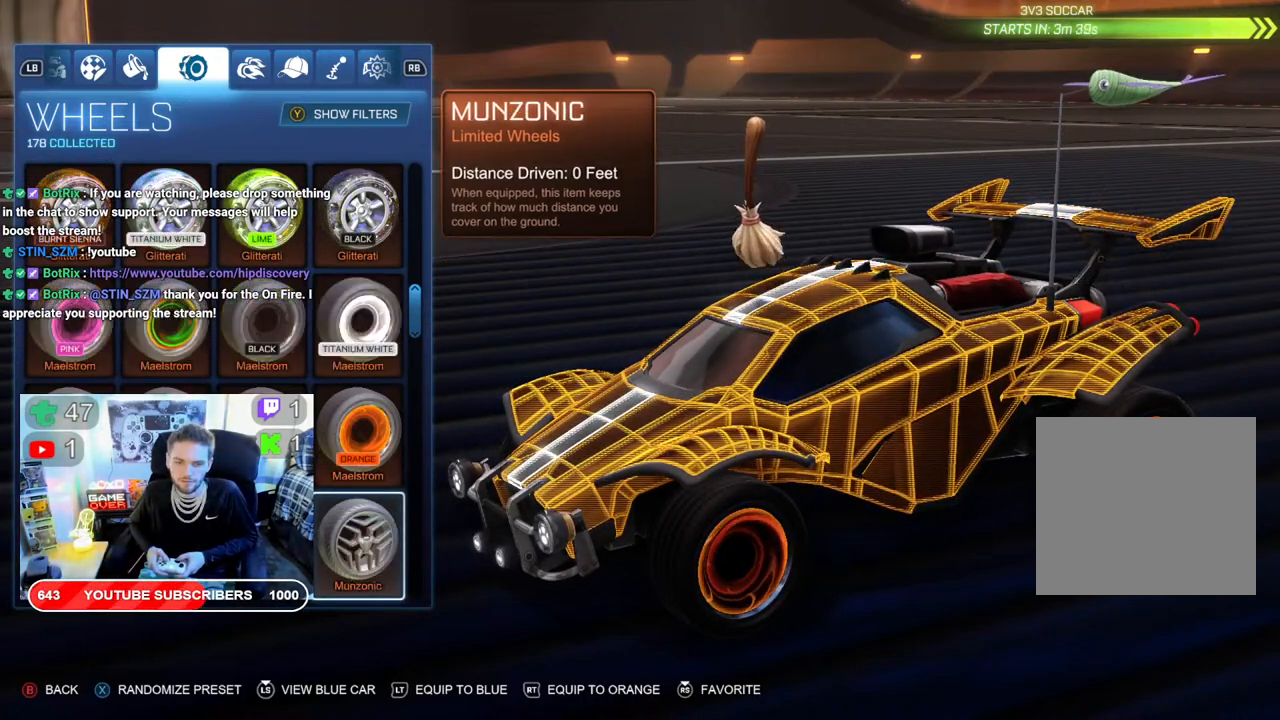
{"buttons": [], "left_stick": "center", "right_stick": "center", "events": []}
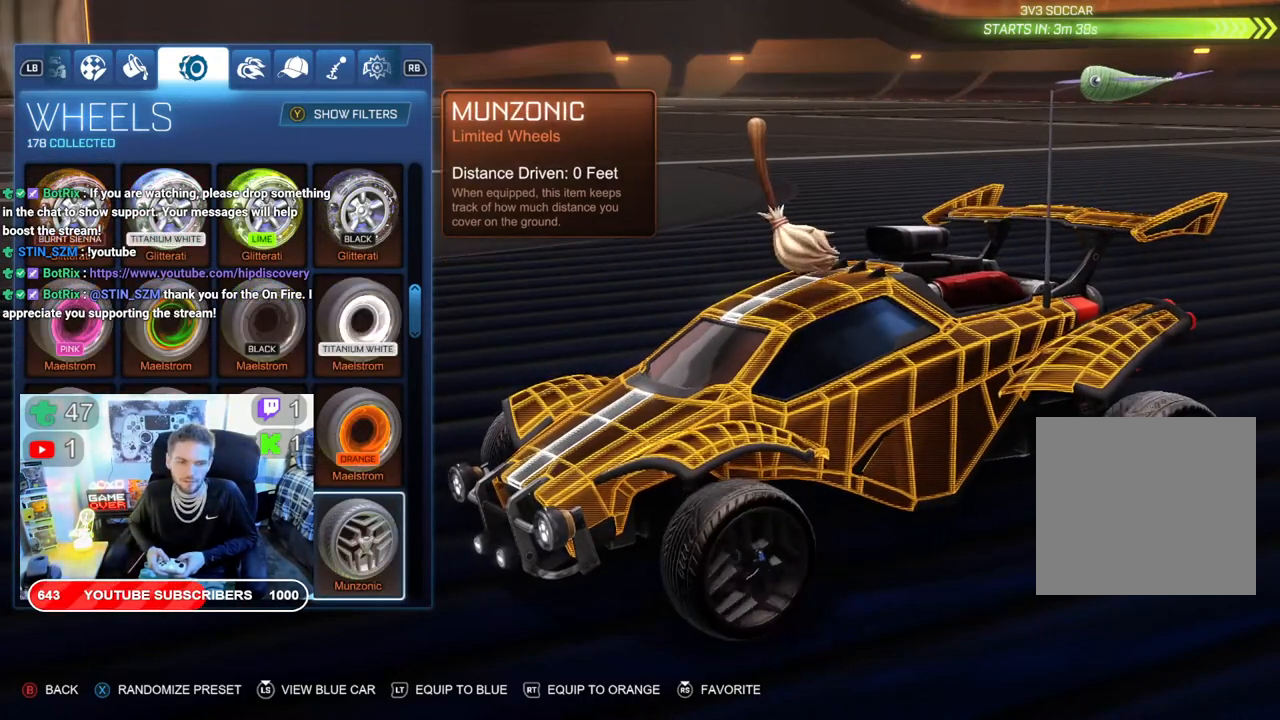
{"buttons": [], "left_stick": "center", "right_stick": "center", "events": [[83, "DPAD_DOWN", "down"], [183, "DPAD_DOWN", "up"]]}
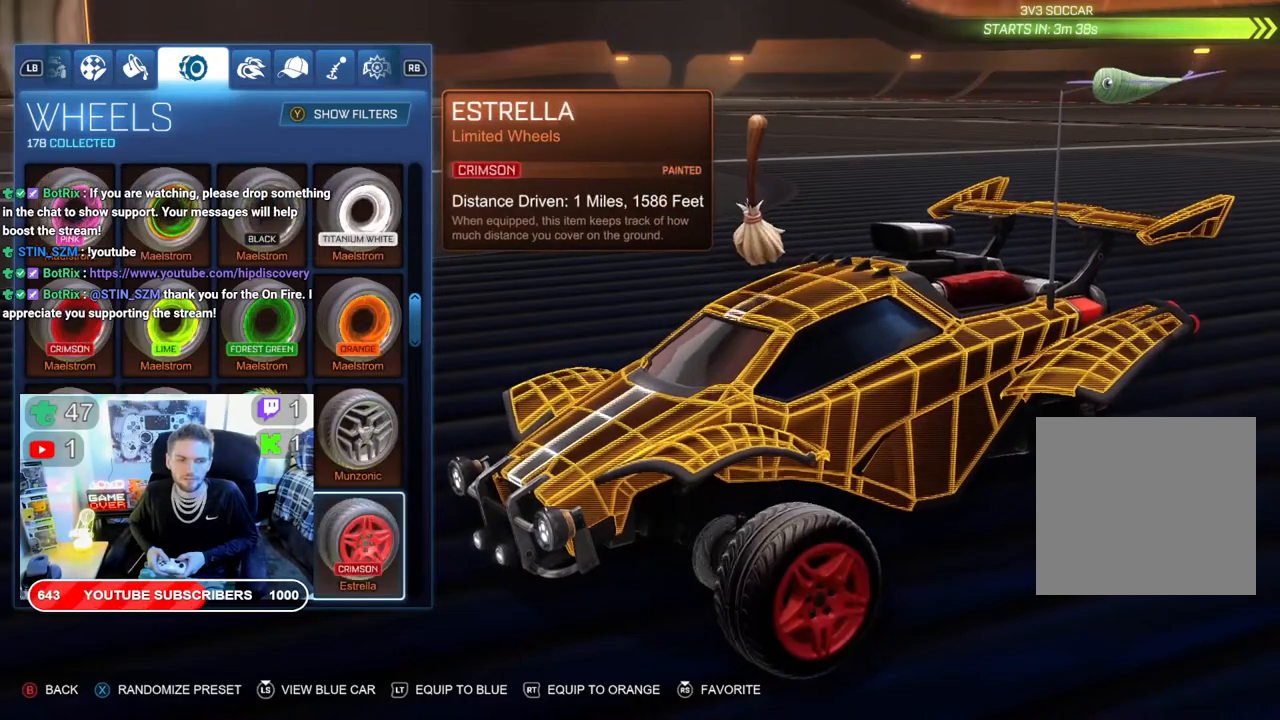
{"buttons": [], "left_stick": "center", "right_stick": "center", "events": [[350, "DPAD_LEFT", "down"], [450, "DPAD_LEFT", "up"]]}
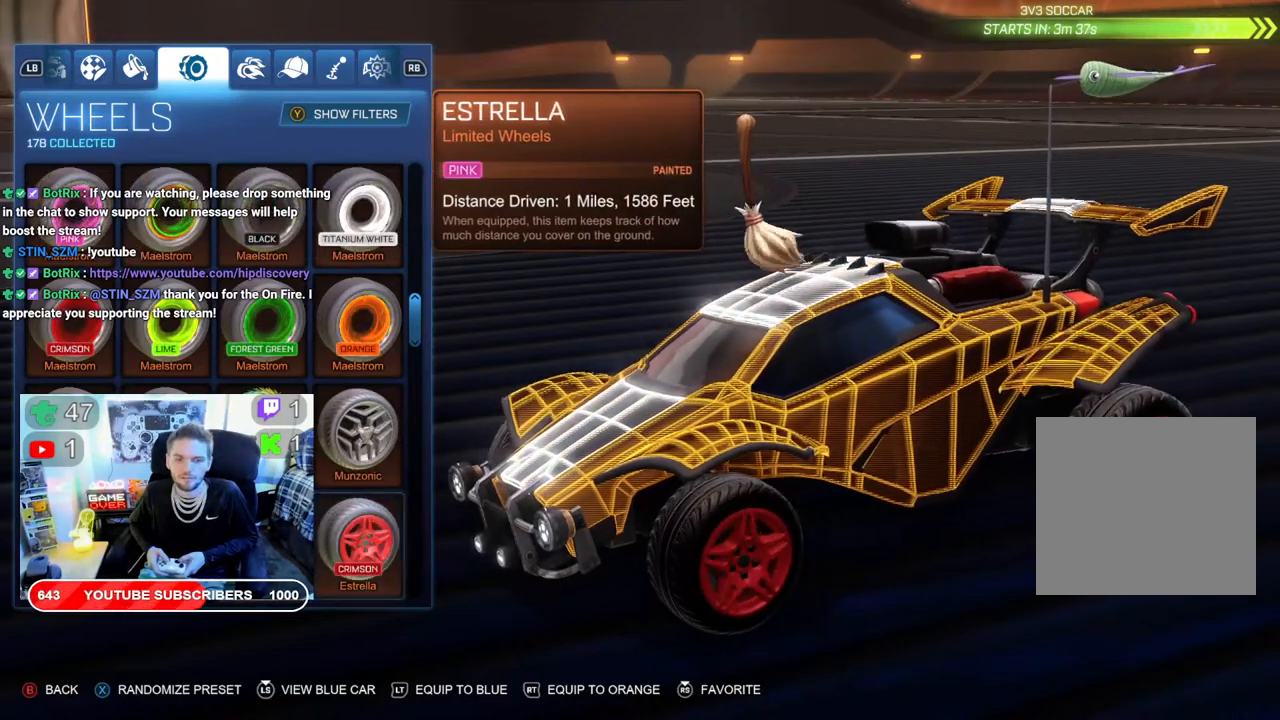
{"buttons": [], "left_stick": "center", "right_stick": "center", "events": [[50, "DPAD_LEFT", "down"], [133, "DPAD_LEFT", "up"]]}
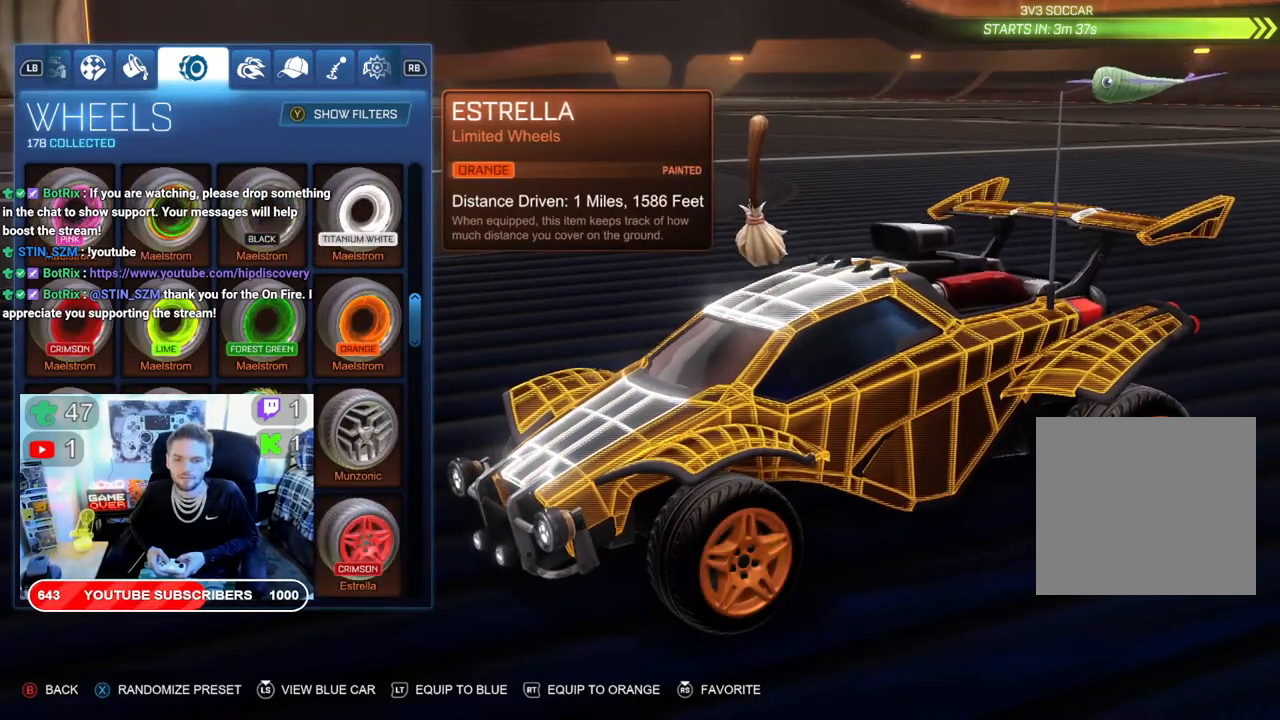
{"buttons": [], "left_stick": "center", "right_stick": "center", "events": [[67, "DPAD_LEFT", "down"], [150, "DPAD_LEFT", "up"], [367, "DPAD_DOWN", "down"], [467, "DPAD_DOWN", "up"]]}
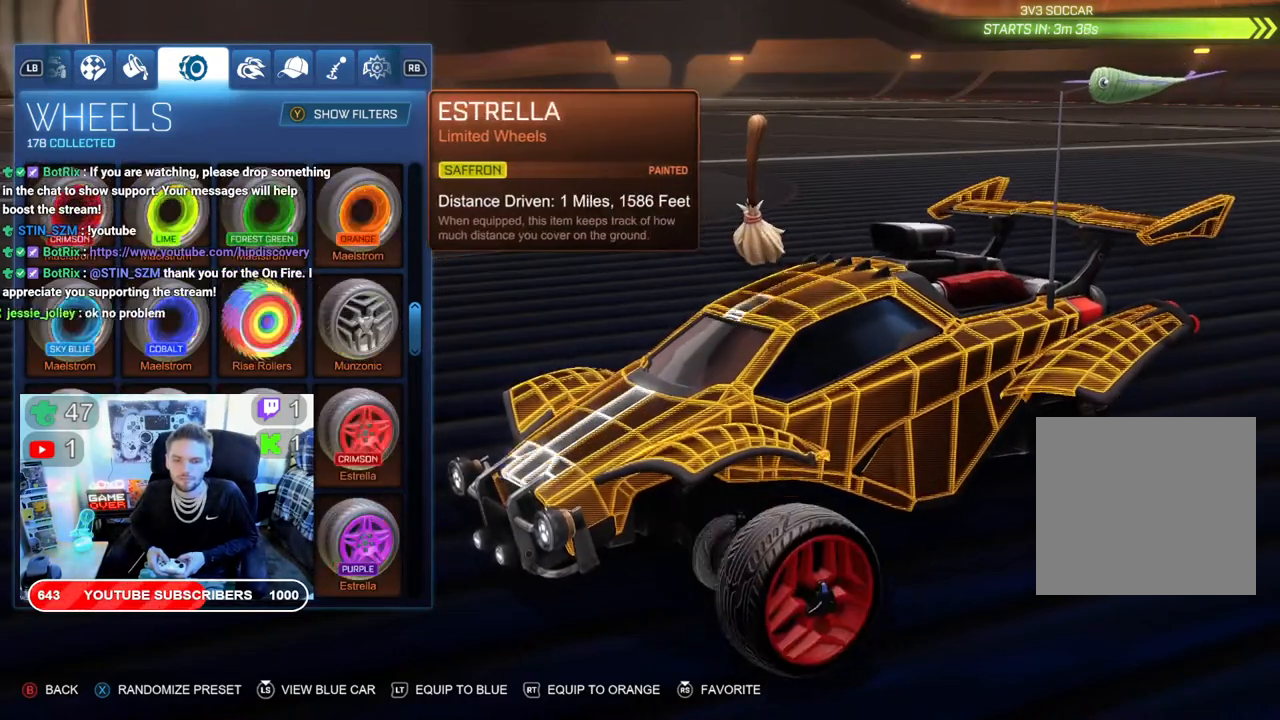
{"buttons": [], "left_stick": "center", "right_stick": "center", "events": []}
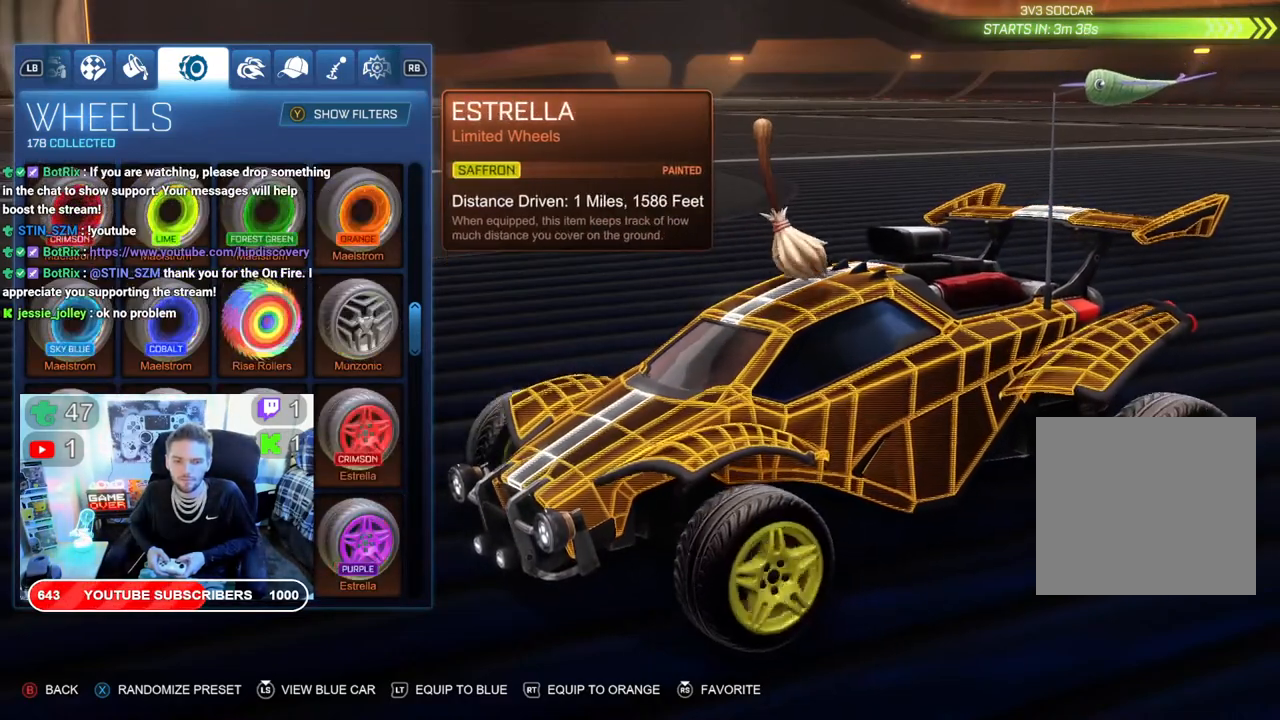
{"buttons": [], "left_stick": "center", "right_stick": "center", "events": [[317, "DPAD_RIGHT", "down"], [433, "DPAD_RIGHT", "up"]]}
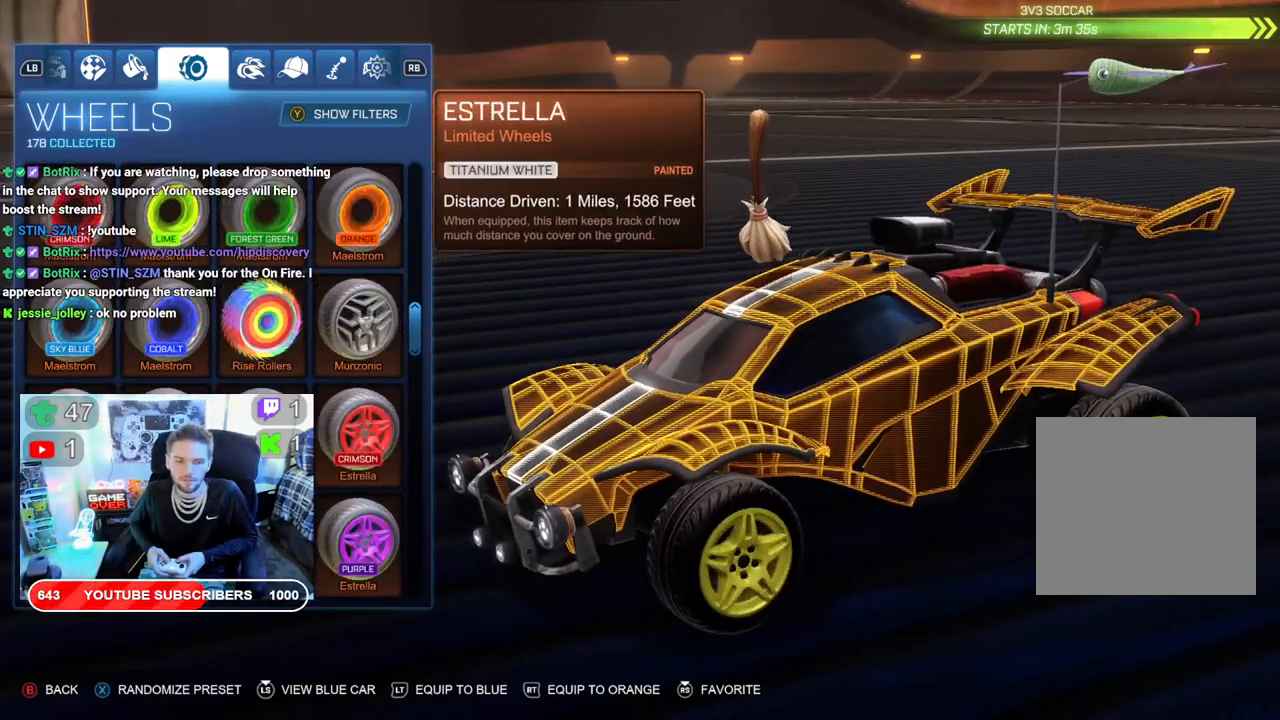
{"buttons": [], "left_stick": "center", "right_stick": "center", "events": [[17, "DPAD_RIGHT", "down"], [117, "DPAD_RIGHT", "up"]]}
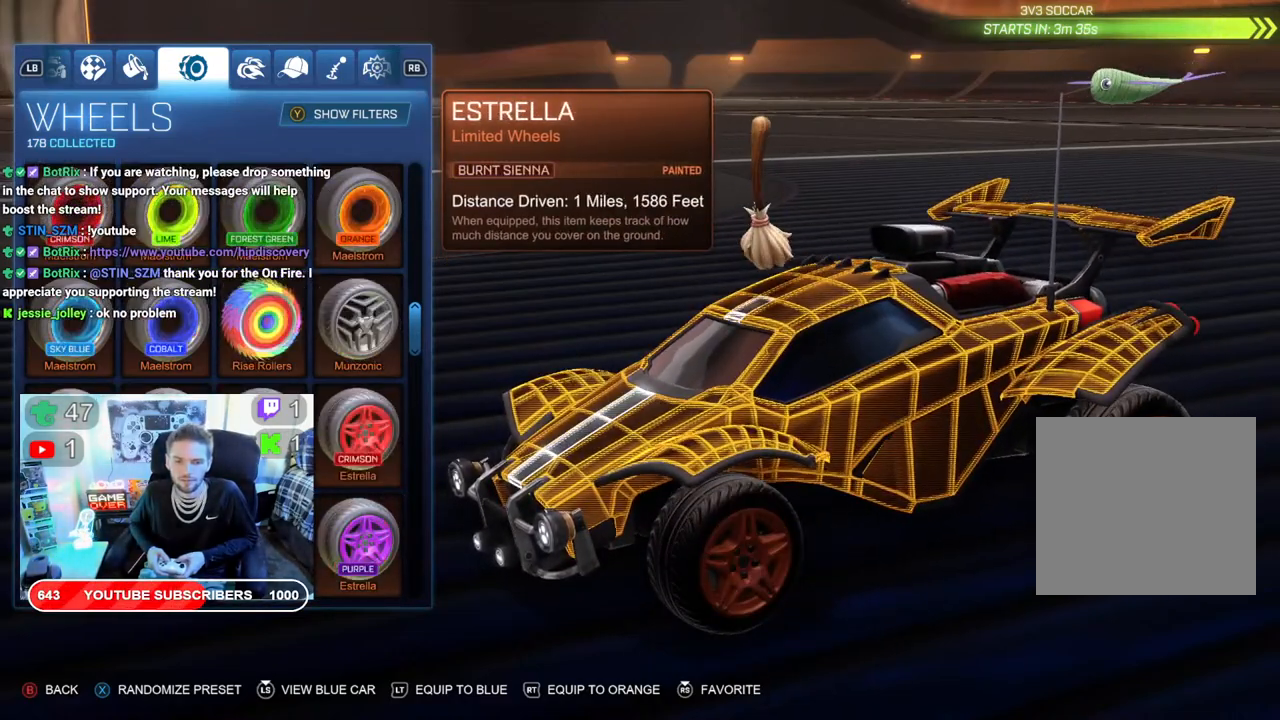
{"buttons": [], "left_stick": "center", "right_stick": "center", "events": [[117, "DPAD_RIGHT", "down"], [217, "DPAD_RIGHT", "up"]]}
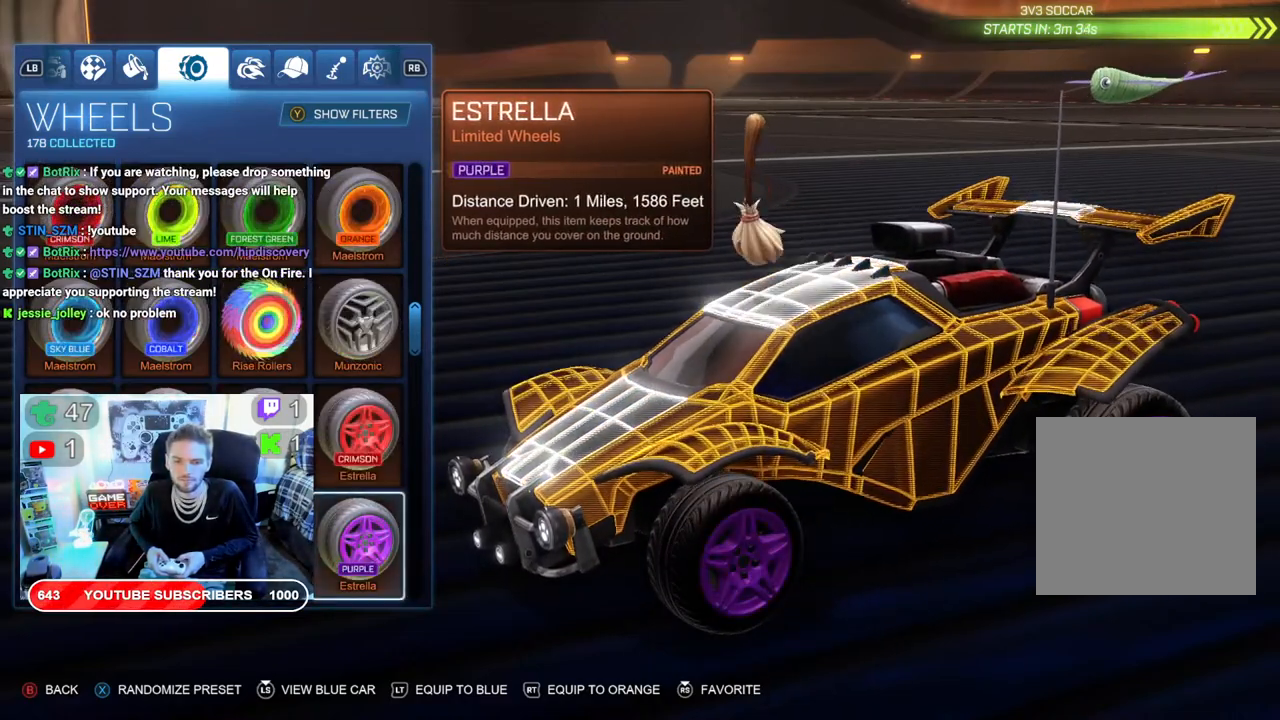
{"buttons": [], "left_stick": "center", "right_stick": "center", "events": [[33, "DPAD_DOWN", "down"], [167, "DPAD_DOWN", "up"]]}
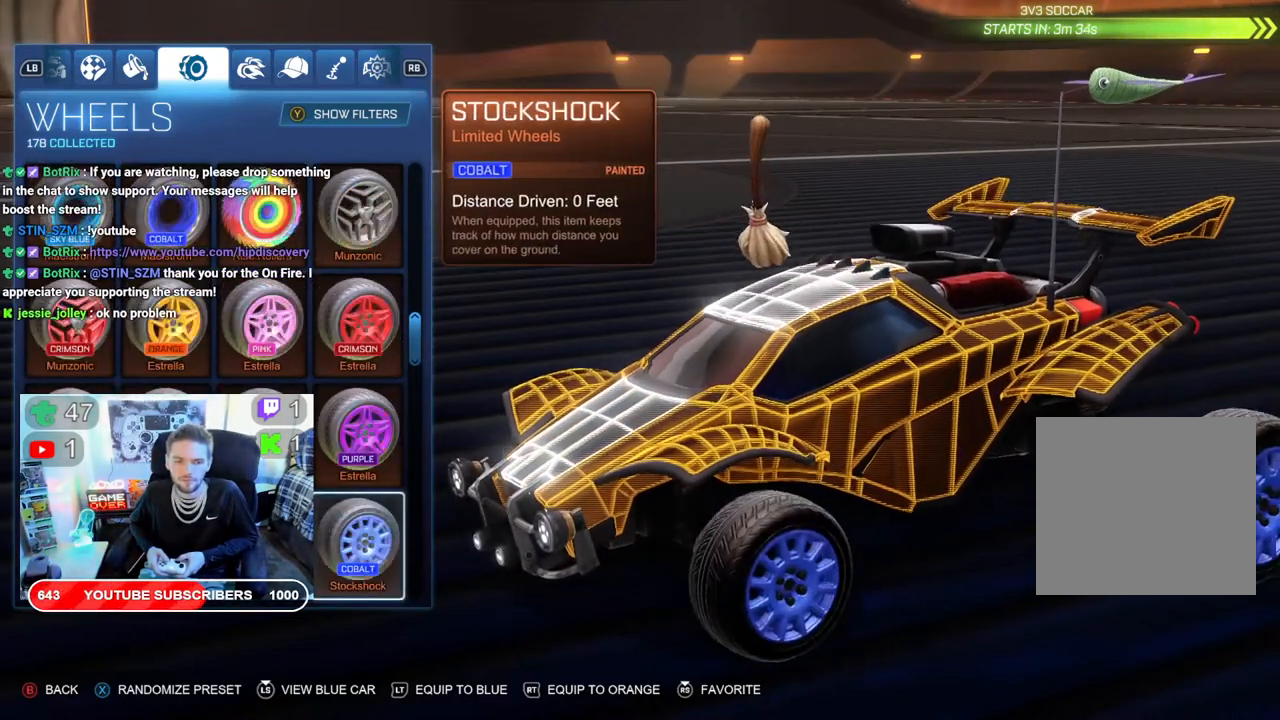
{"buttons": [], "left_stick": "center", "right_stick": "center", "events": [[17, "DPAD_DOWN", "down"], [117, "DPAD_DOWN", "up"]]}
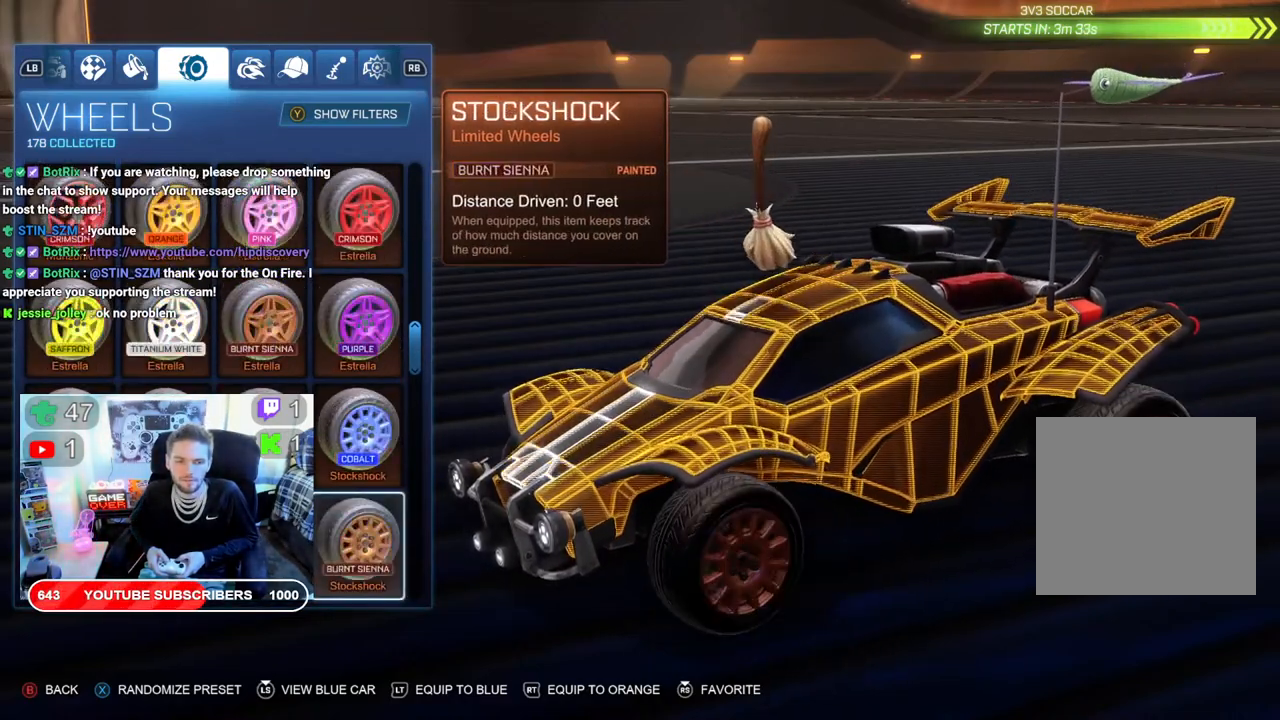
{"buttons": [], "left_stick": "center", "right_stick": "center", "events": [[367, "DPAD_DOWN", "down"], [500, "DPAD_DOWN", "up"]]}
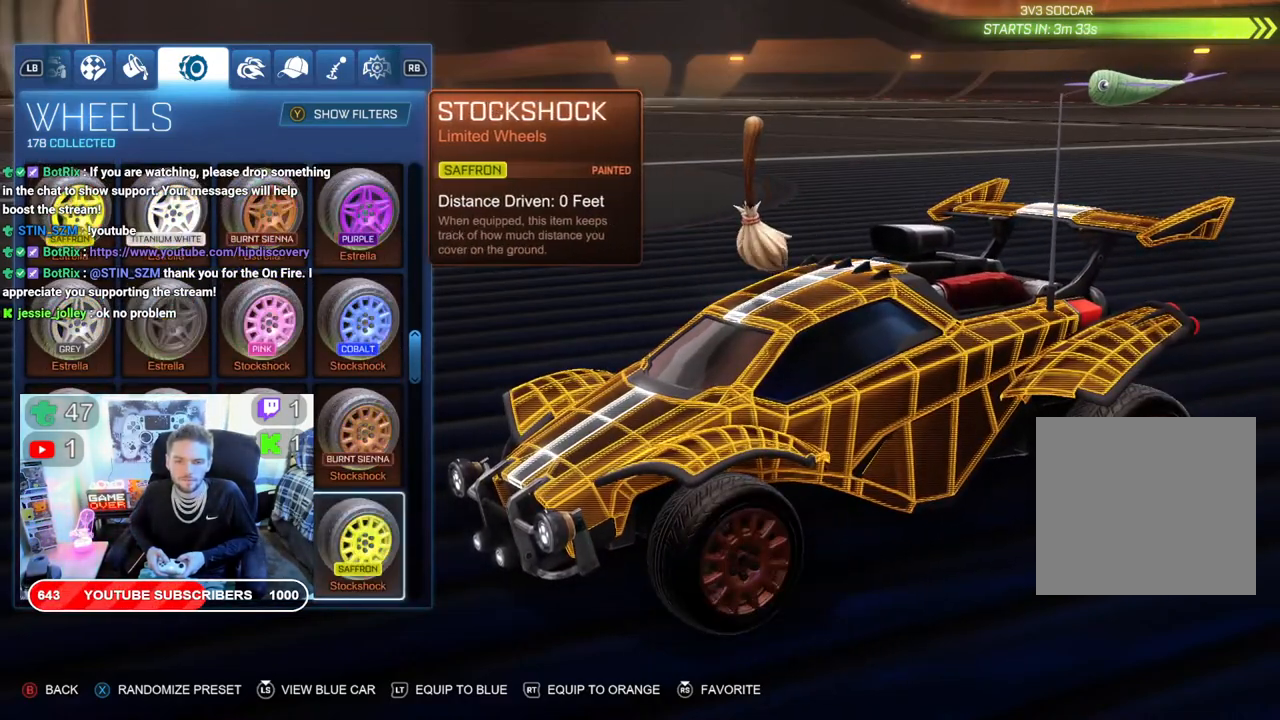
{"buttons": [], "left_stick": "center", "right_stick": "center", "events": [[117, "DPAD_DOWN", "down"], [200, "DPAD_DOWN", "up"]]}
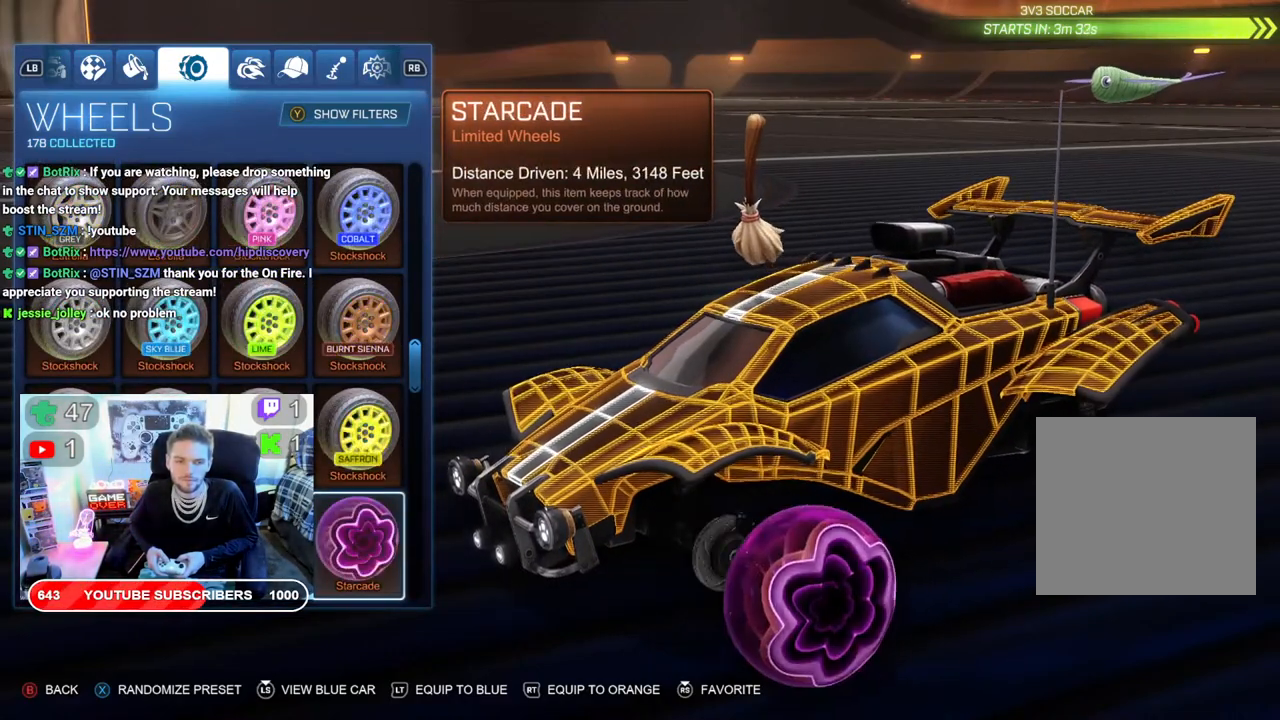
{"buttons": [], "left_stick": "center", "right_stick": "center", "events": [[100, "DPAD_DOWN", "down"], [250, "DPAD_DOWN", "up"]]}
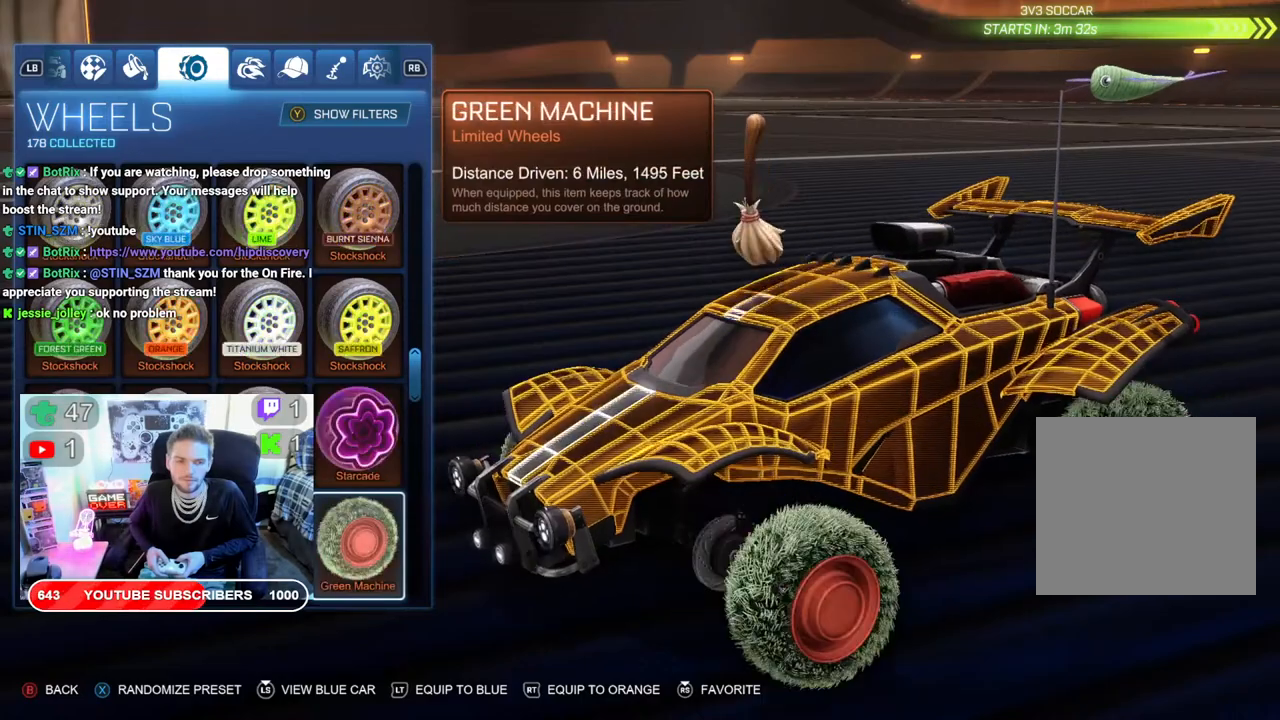
{"buttons": [], "left_stick": "center", "right_stick": "center", "events": [[250, "DPAD_LEFT", "down"], [367, "DPAD_LEFT", "up"]]}
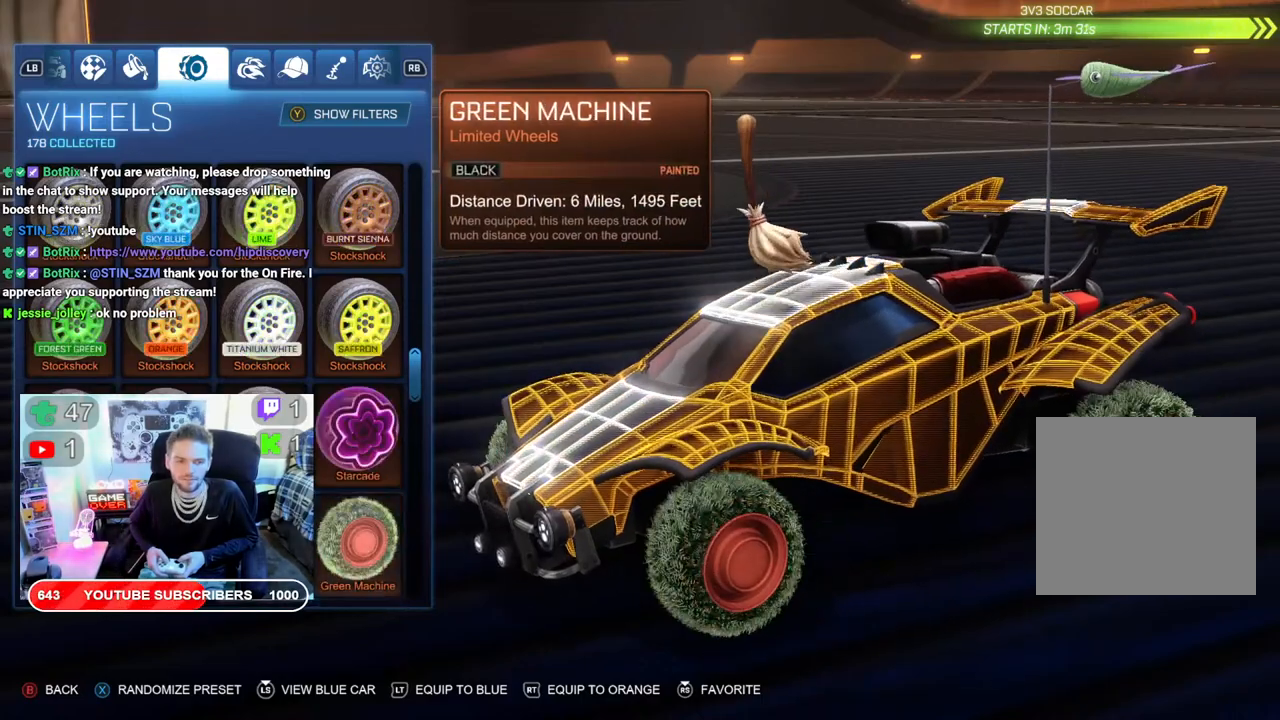
{"buttons": [], "left_stick": "center", "right_stick": "center", "events": [[67, "DPAD_LEFT", "down"], [167, "DPAD_LEFT", "up"], [267, "DPAD_LEFT", "down"], [367, "DPAD_LEFT", "up"]]}
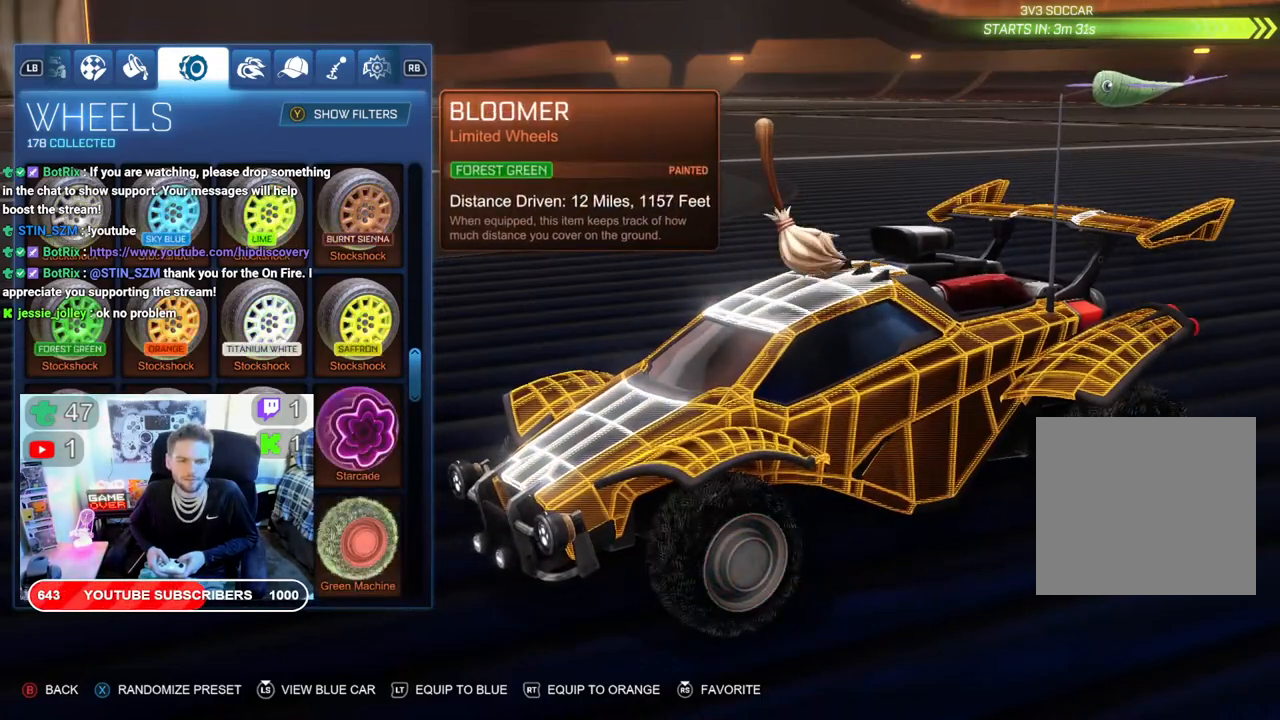
{"buttons": [], "left_stick": "center", "right_stick": "center", "events": [[100, "DPAD_DOWN", "down"], [217, "DPAD_DOWN", "up"]]}
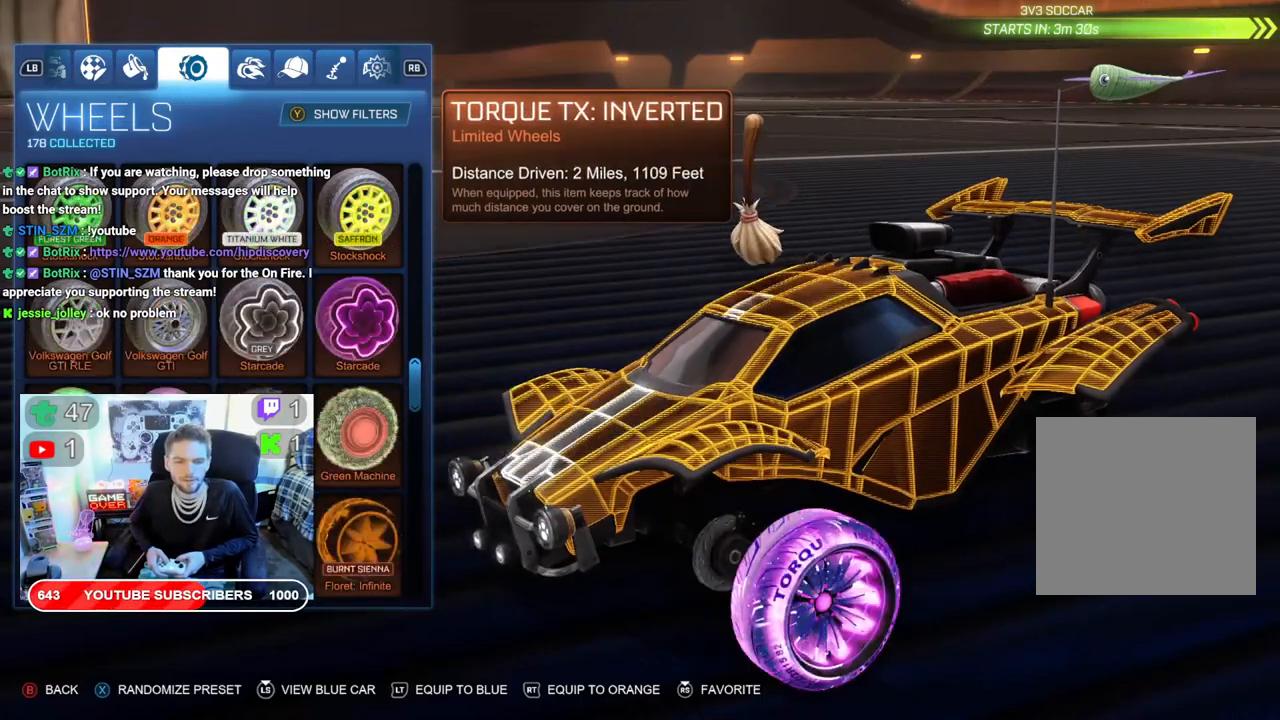
{"buttons": [], "left_stick": "center", "right_stick": "center", "events": [[333, "DPAD_RIGHT", "down"], [450, "DPAD_RIGHT", "up"]]}
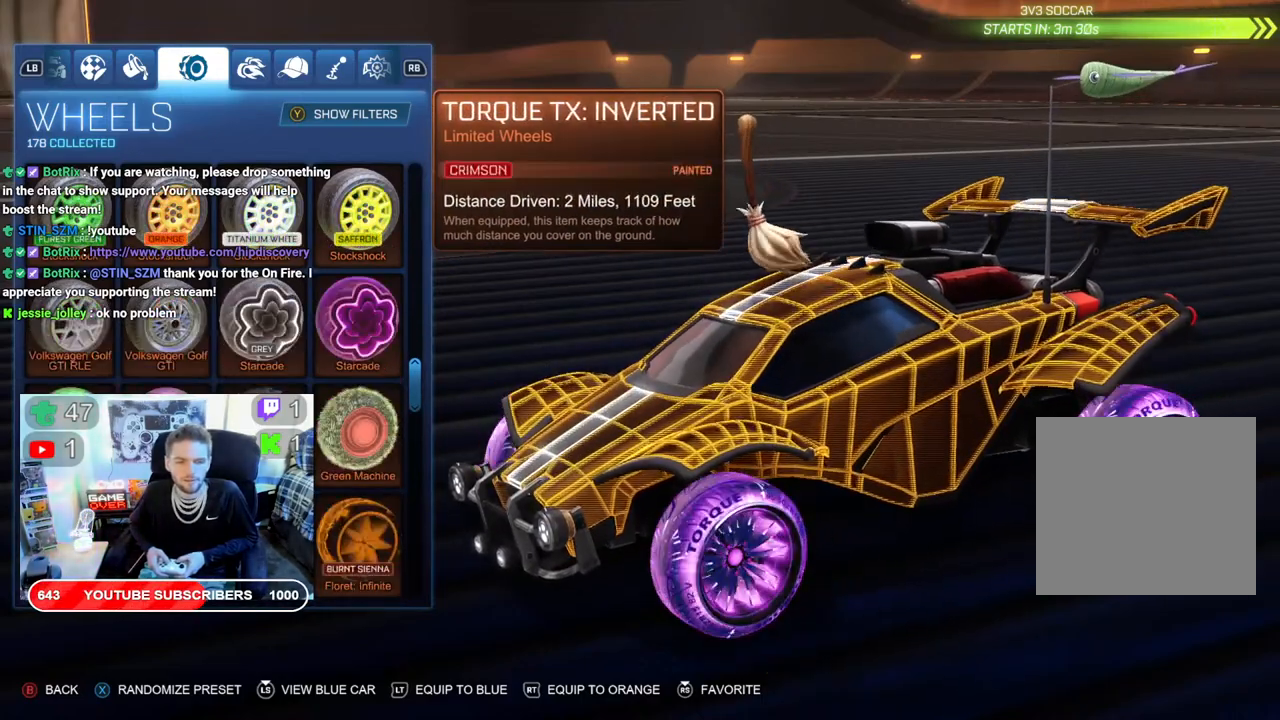
{"buttons": [], "left_stick": "center", "right_stick": "center", "events": [[33, "DPAD_RIGHT", "down"], [133, "DPAD_RIGHT", "up"], [167, "DPAD_RIGHT", "down"], [283, "DPAD_RIGHT", "up"]]}
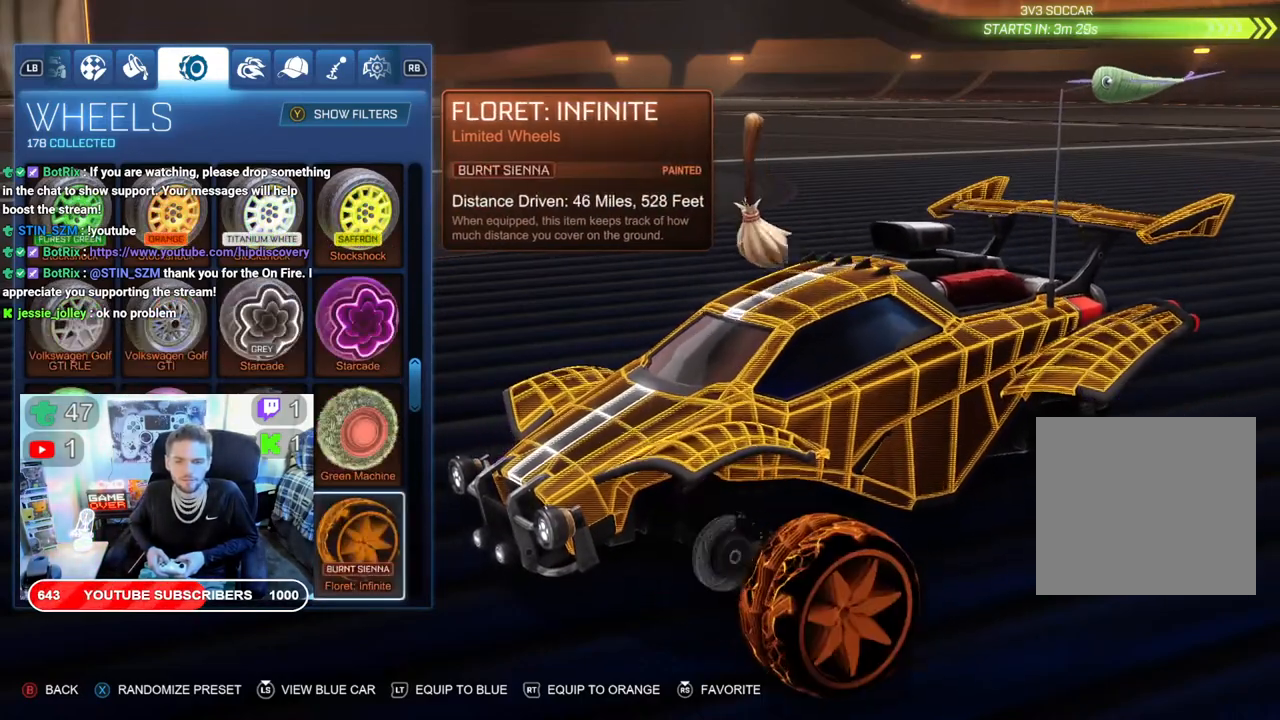
{"buttons": [], "left_stick": "center", "right_stick": "center", "events": []}
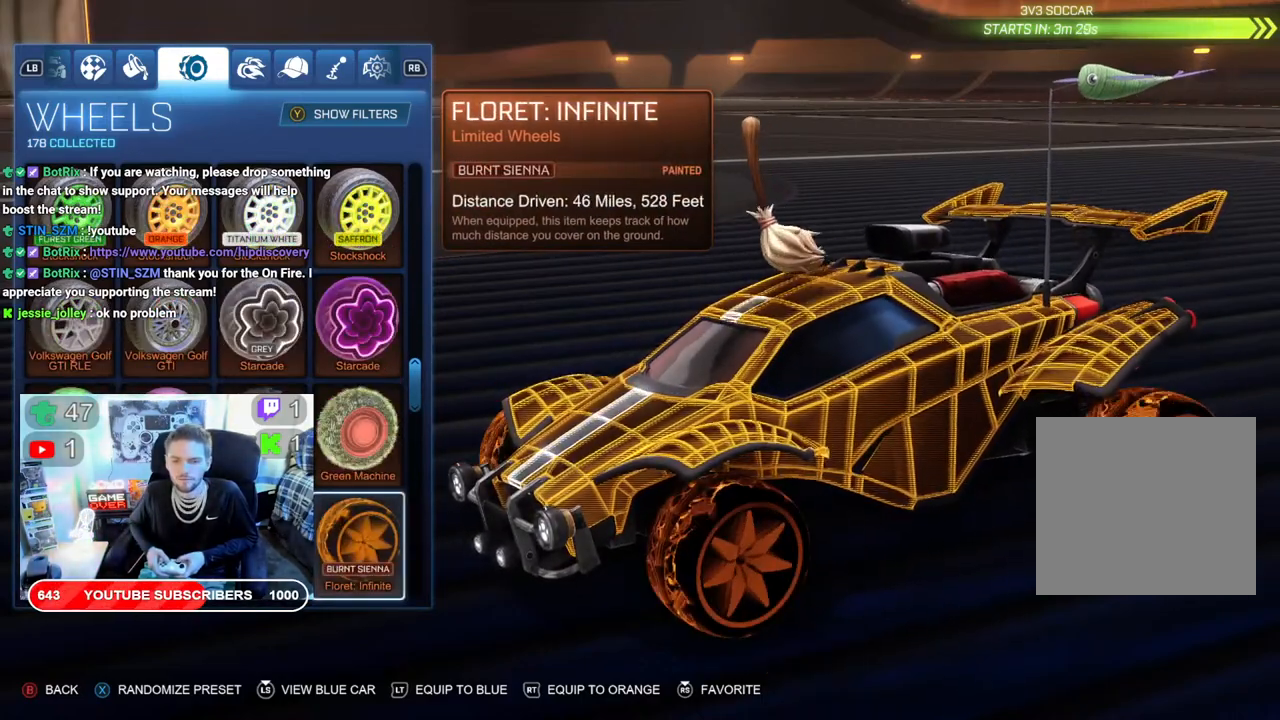
{"buttons": [], "left_stick": "center", "right_stick": "center", "events": [[233, "DPAD_DOWN", "down"], [367, "DPAD_DOWN", "up"]]}
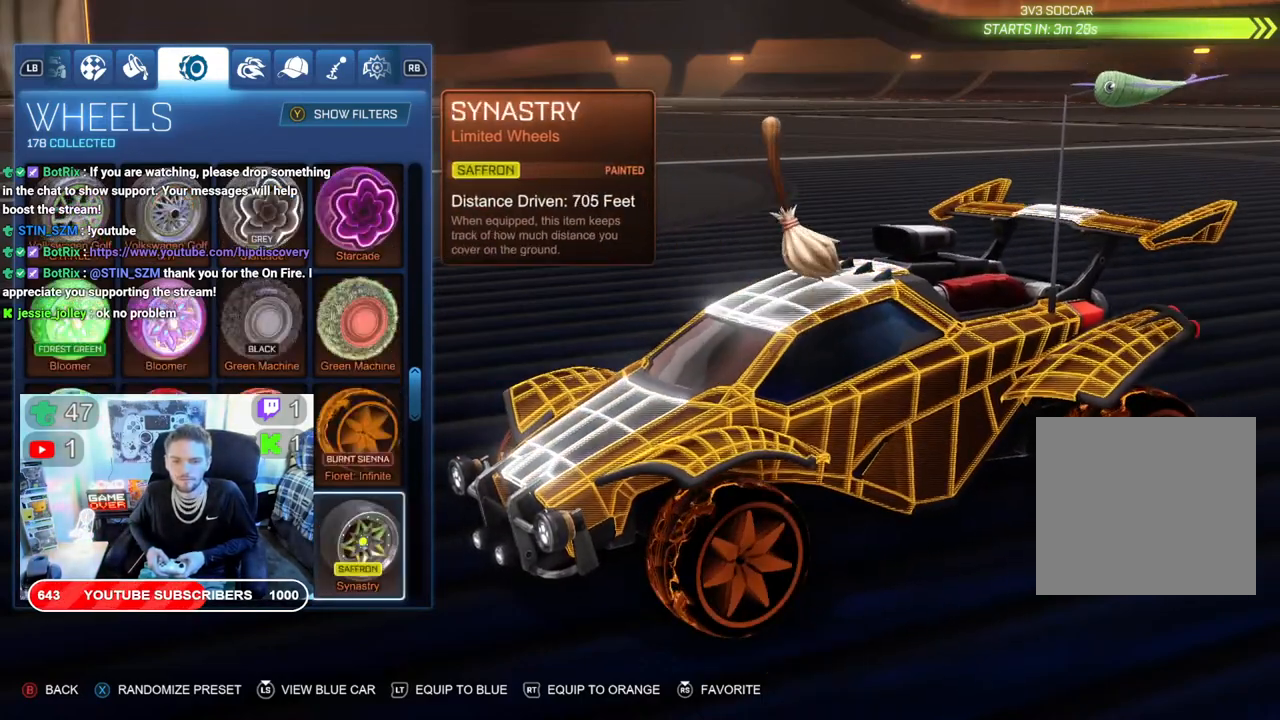
{"buttons": [], "left_stick": "center", "right_stick": "center", "events": [[100, "DPAD_UP", "down"], [217, "DPAD_UP", "up"]]}
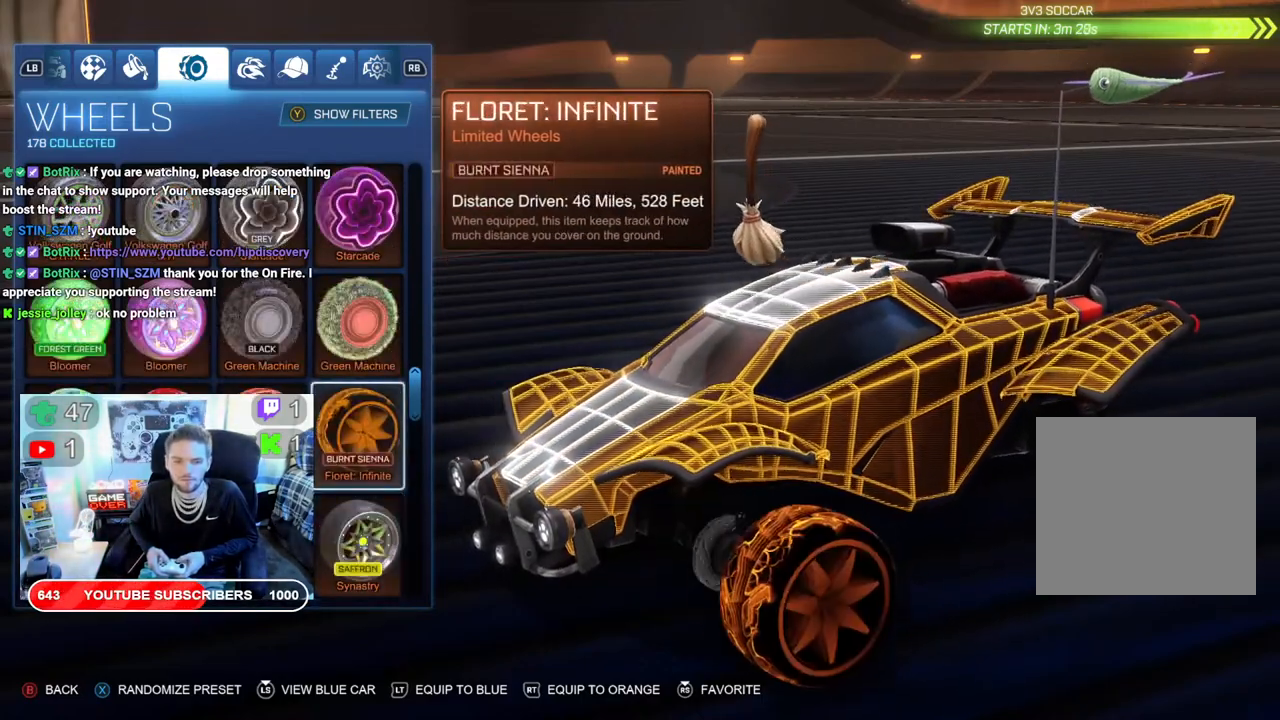
{"buttons": [], "left_stick": "center", "right_stick": "center", "events": []}
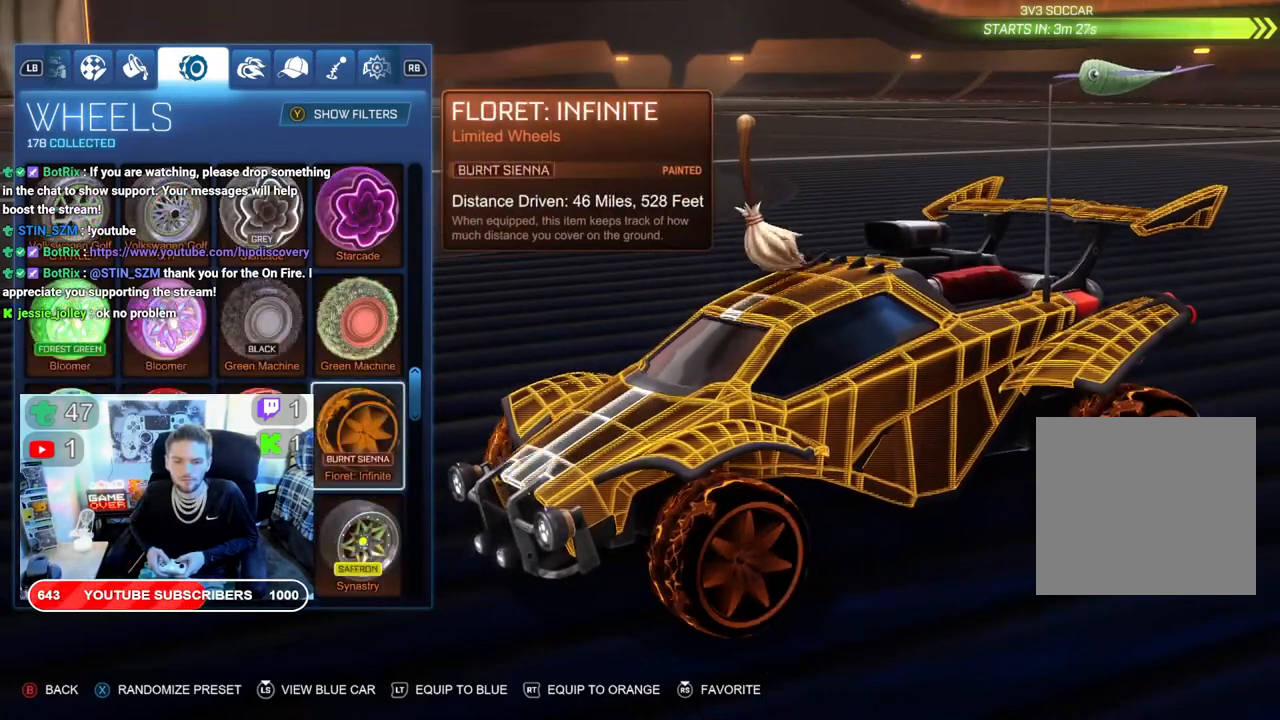
{"buttons": [], "left_stick": "center", "right_stick": "center", "events": [[200, "R2", "down"], [367, "R2", "up"]]}